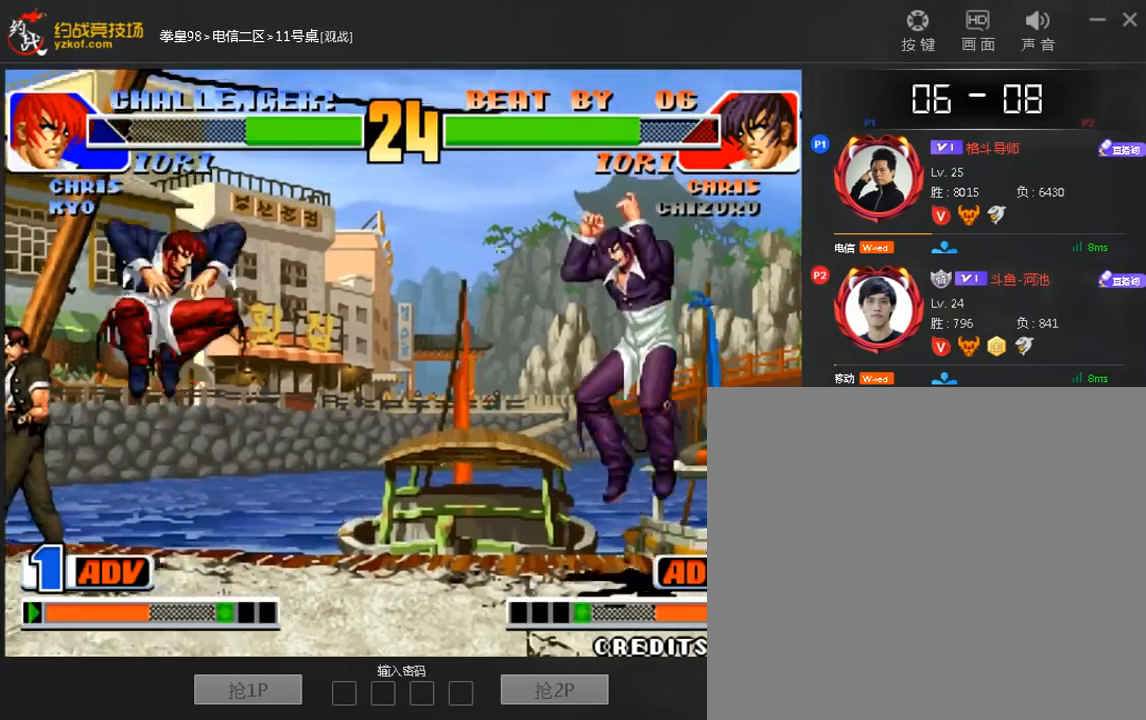
Gameplay with a controller (arcade stick); each line is a JSON object with the inputs held at the frame after it. "events" lists button and stick changes between this image and that frame as [ms after this image, input, new state], when the widget could be followed in between. Not read: D L3 R3.
{"buttons": [], "left_stick": "right", "events": [[80, "left_stick", "right"]]}
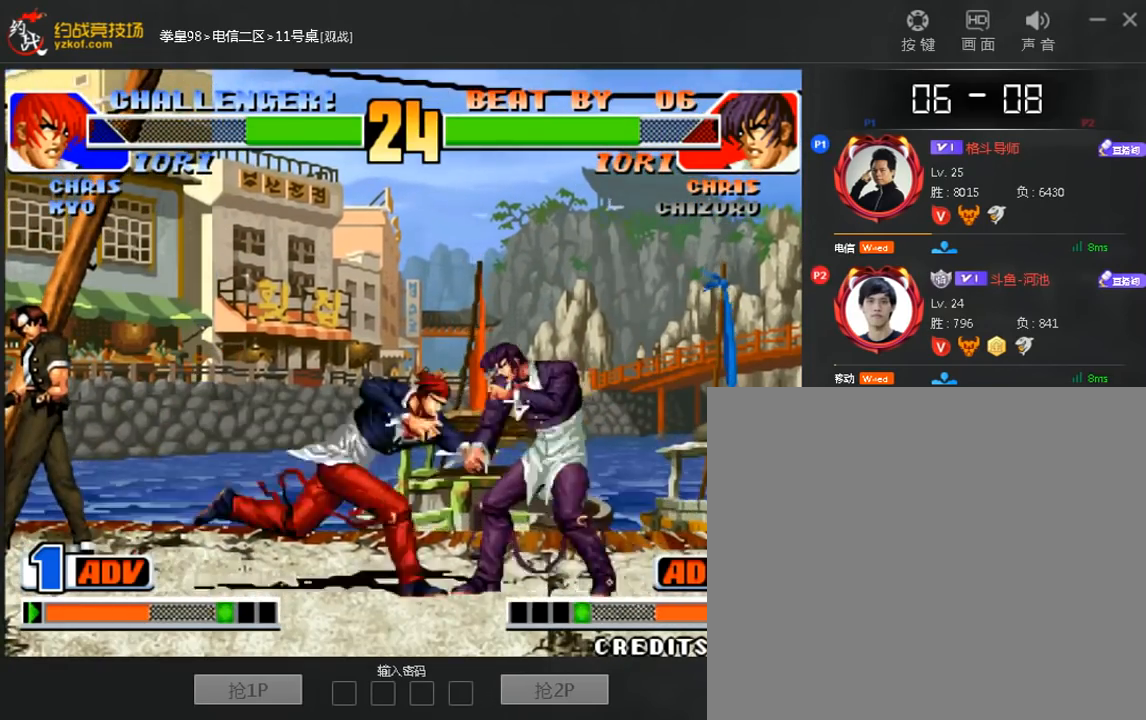
{"buttons": [], "left_stick": "right", "events": [[80, "B", "down"], [80, "left_stick", "down-right"], [200, "B", "up"], [400, "left_stick", "center"], [520, "left_stick", "right"]]}
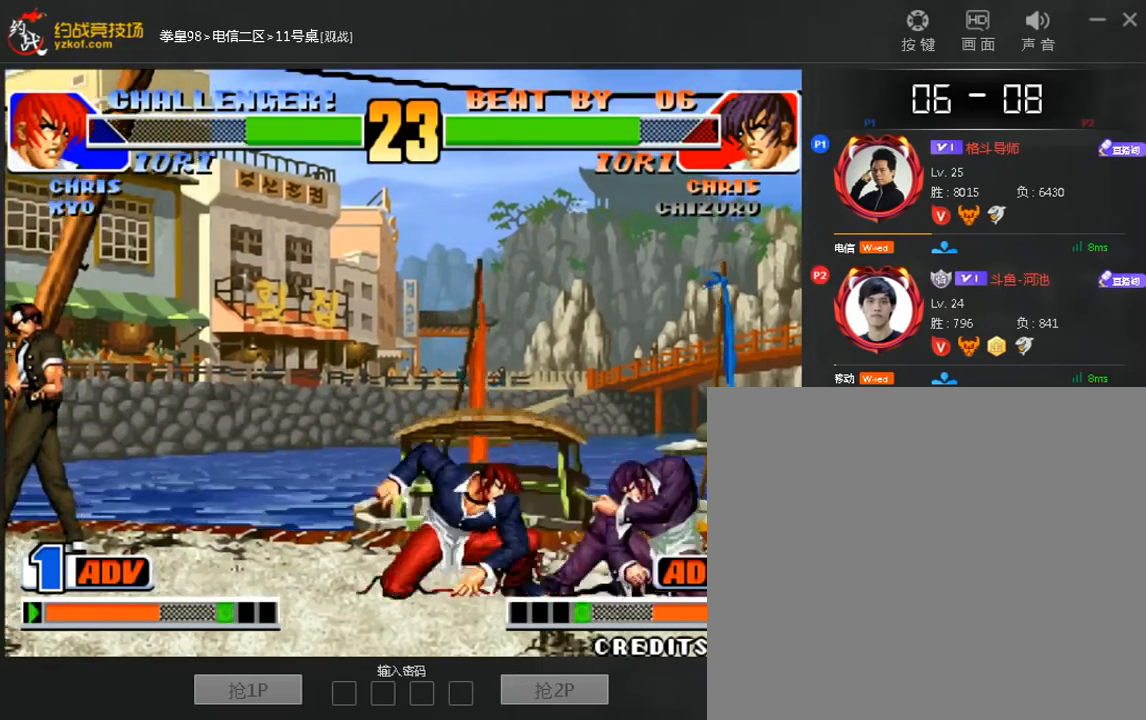
{"buttons": ["A"], "left_stick": "down", "events": [[80, "B", "down"], [120, "left_stick", "down"], [160, "B", "up"], [400, "A", "down"]]}
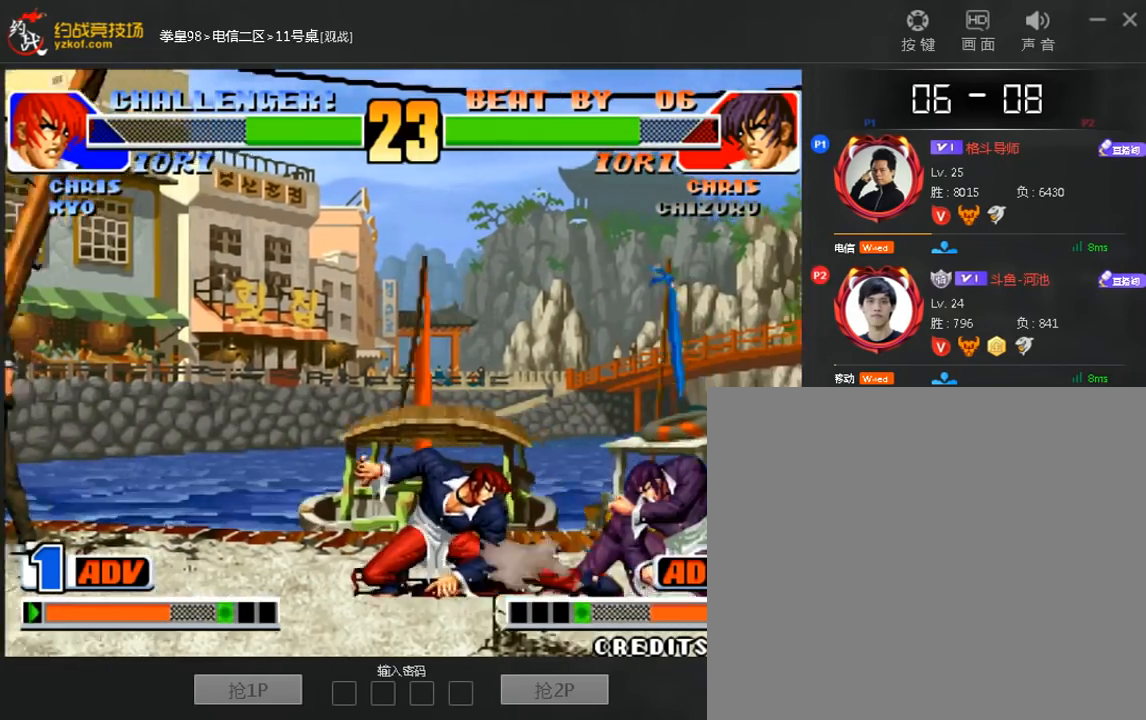
{"buttons": [], "left_stick": "center", "events": [[40, "A", "up"], [240, "C", "down"], [240, "left_stick", "left"], [320, "C", "up"], [320, "left_stick", "center"]]}
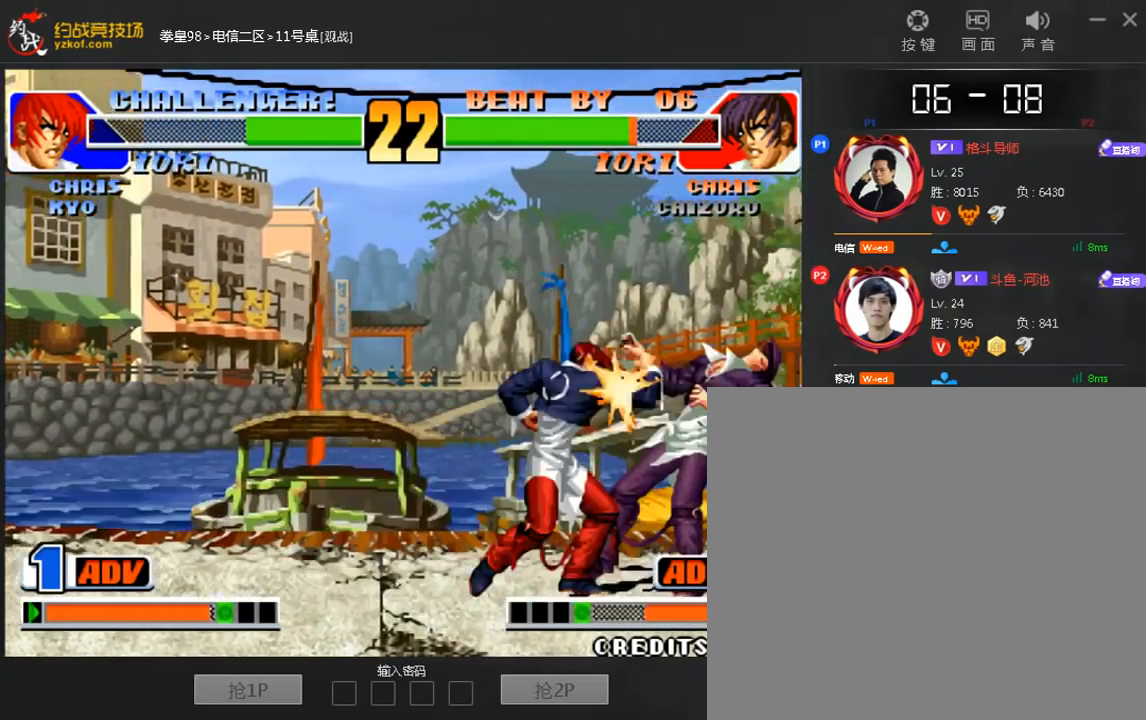
{"buttons": [], "left_stick": "center", "events": [[80, "left_stick", "down"], [240, "C", "down"], [280, "left_stick", "center"], [320, "C", "up"]]}
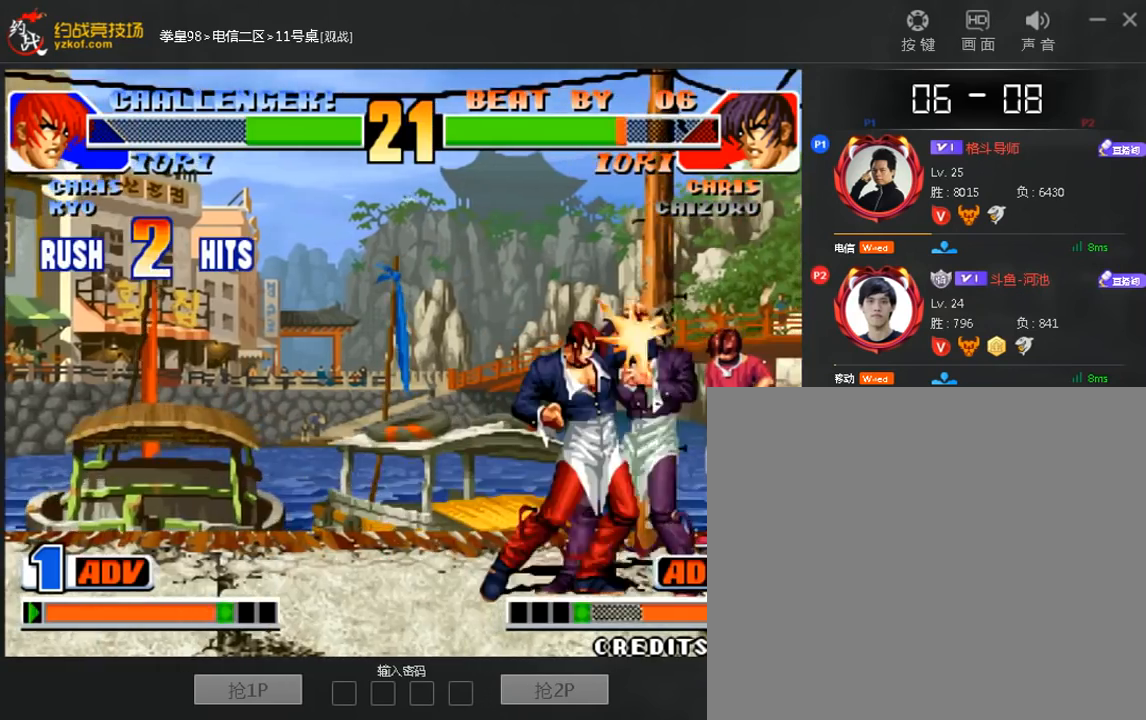
{"buttons": [], "left_stick": "center", "events": [[120, "left_stick", "down"], [200, "left_stick", "left"], [280, "C", "down"], [280, "left_stick", "center"], [360, "C", "up"]]}
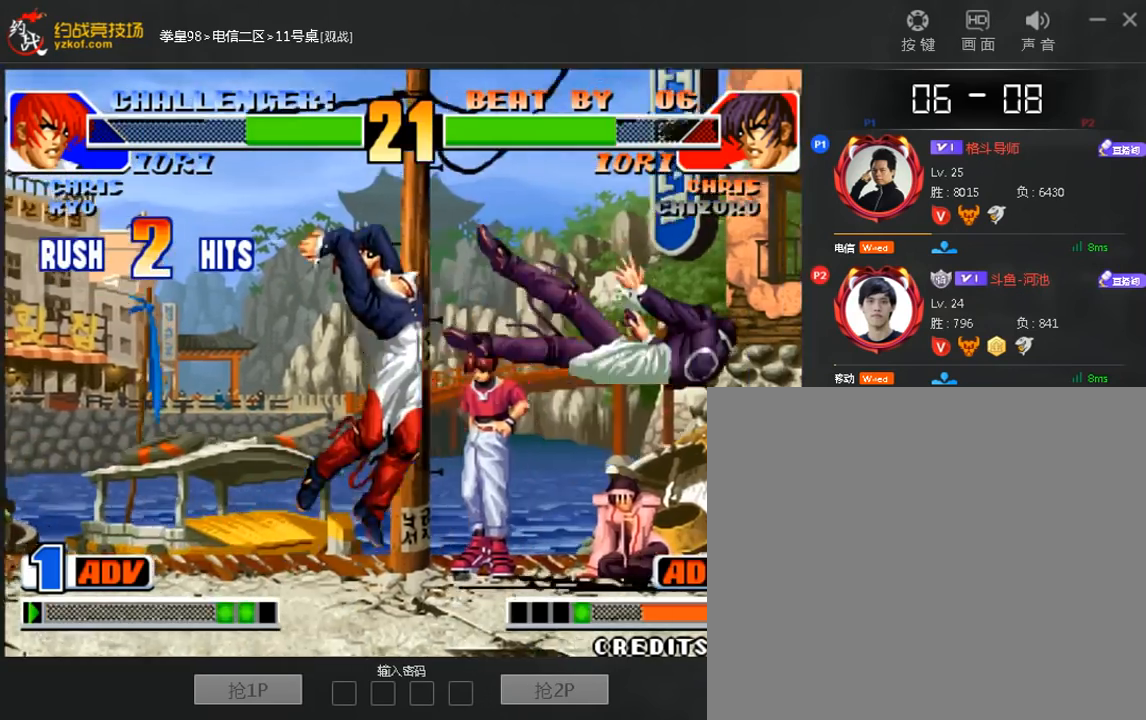
{"buttons": [], "left_stick": "center", "events": []}
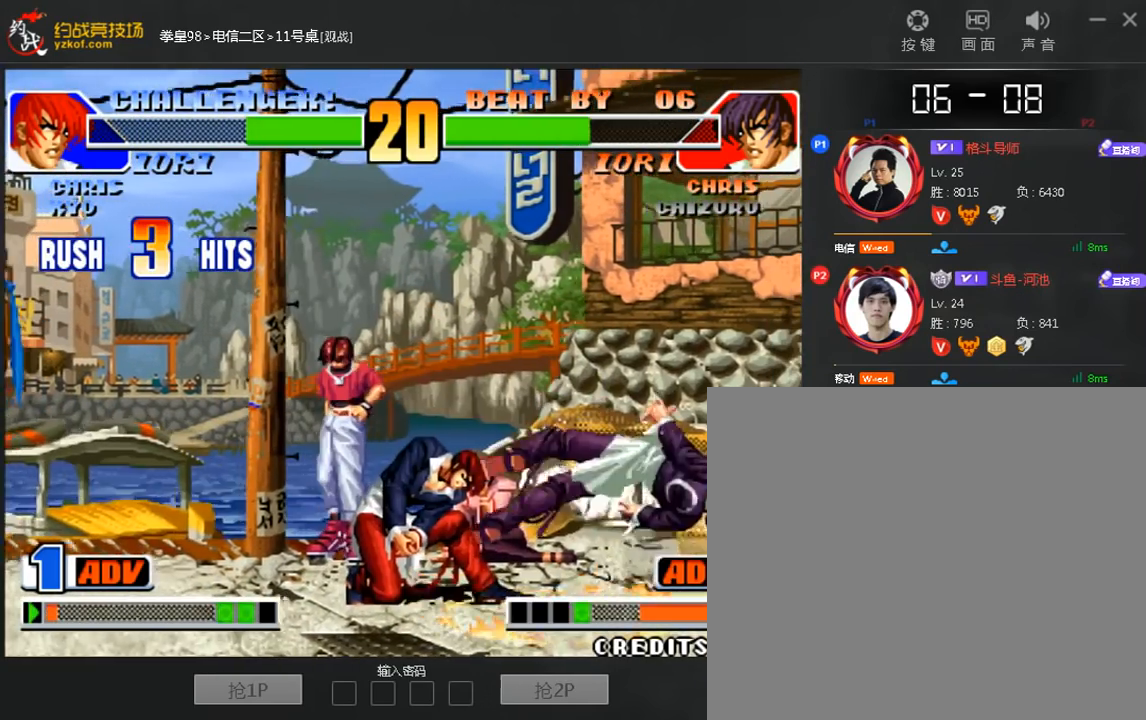
{"buttons": [], "left_stick": "center", "events": [[280, "A", "down"], [280, "B", "down"], [360, "A", "up"], [360, "B", "up"]]}
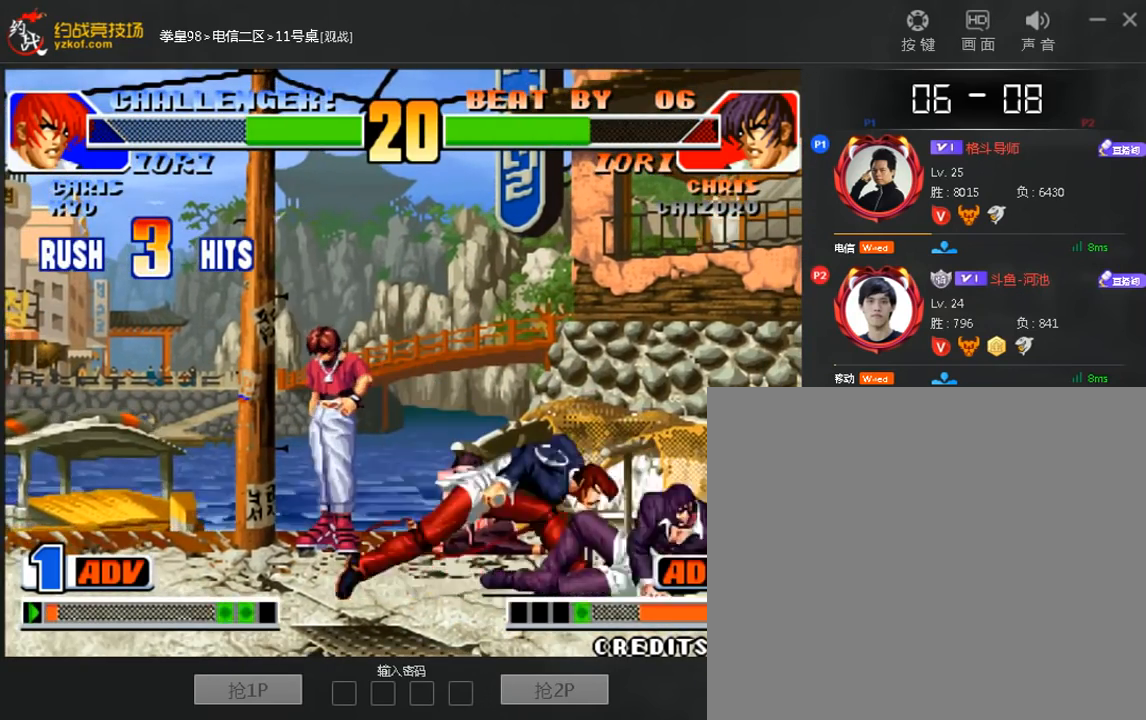
{"buttons": ["A"], "left_stick": "right", "events": [[160, "left_stick", "left"], [320, "C", "down"], [400, "C", "up"], [440, "left_stick", "right"], [480, "A", "down"]]}
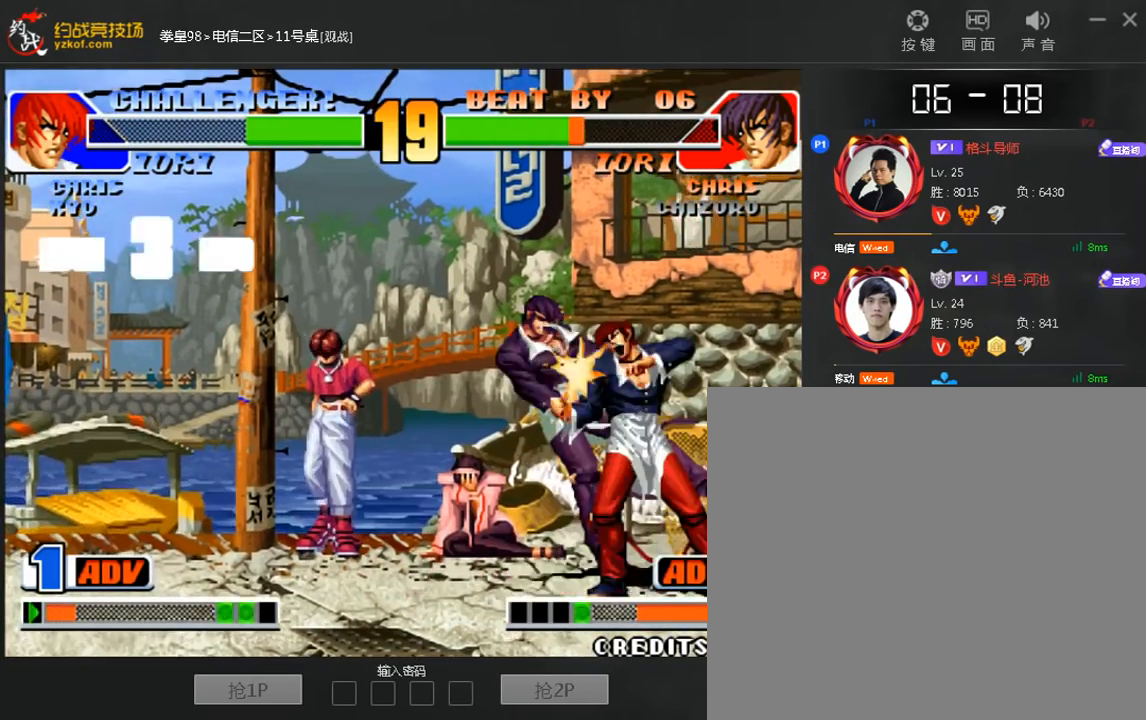
{"buttons": [], "left_stick": "left", "events": [[120, "A", "up"], [240, "left_stick", "center"], [400, "left_stick", "left"]]}
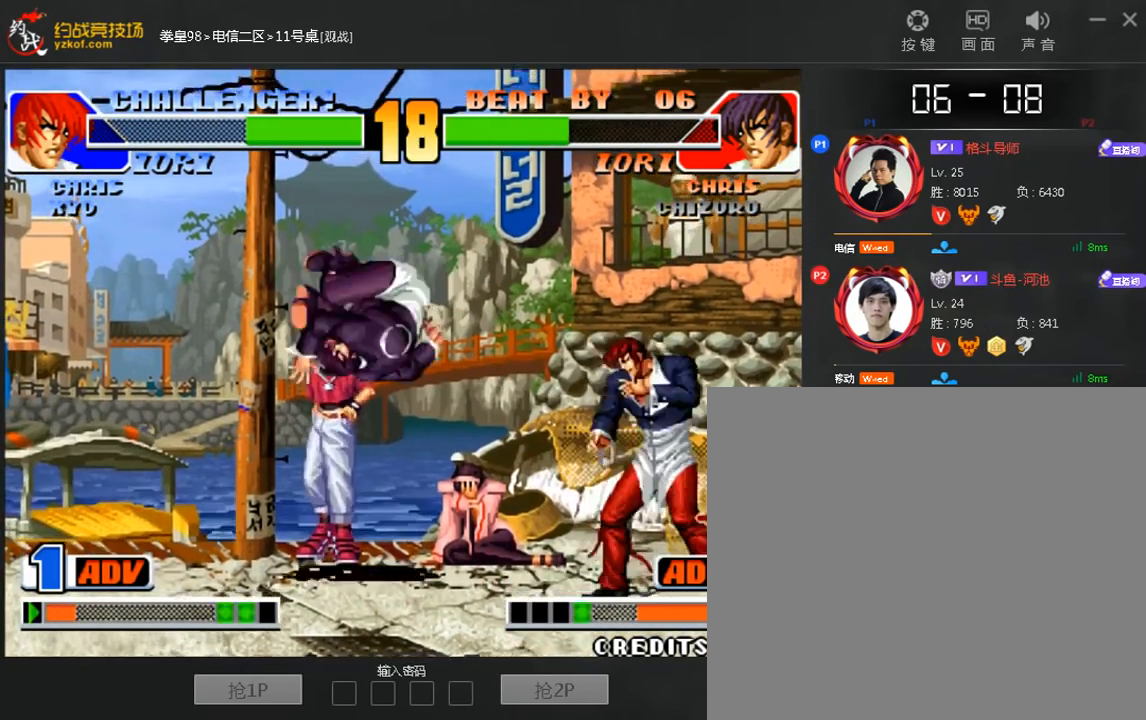
{"buttons": [], "left_stick": "center", "events": [[200, "left_stick", "center"]]}
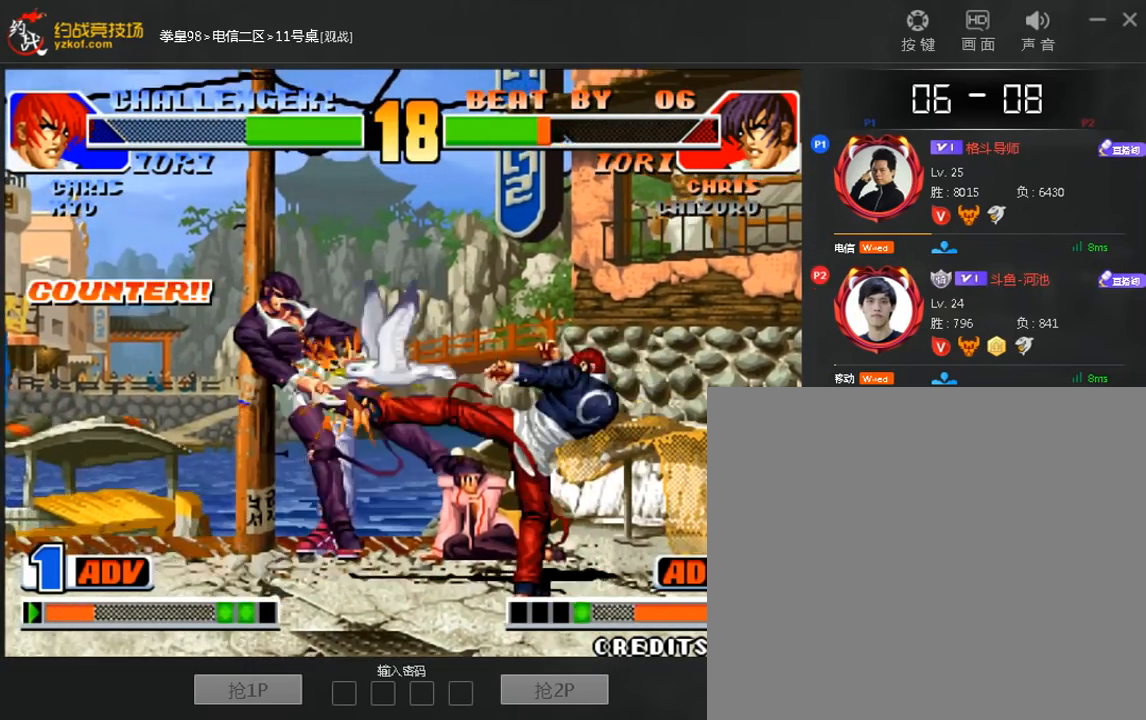
{"buttons": [], "left_stick": "center", "events": [[160, "left_stick", "down"], [280, "C", "down"], [280, "left_stick", "left"], [360, "left_stick", "center"], [440, "C", "up"]]}
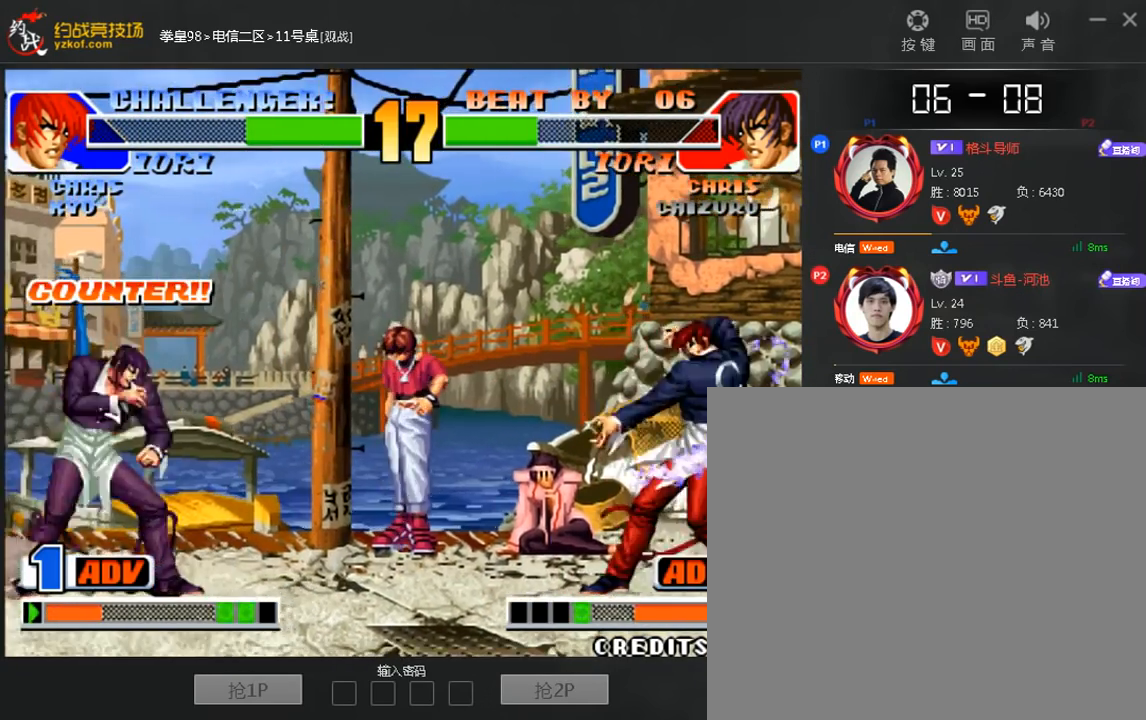
{"buttons": [], "left_stick": "down", "events": [[440, "left_stick", "down"]]}
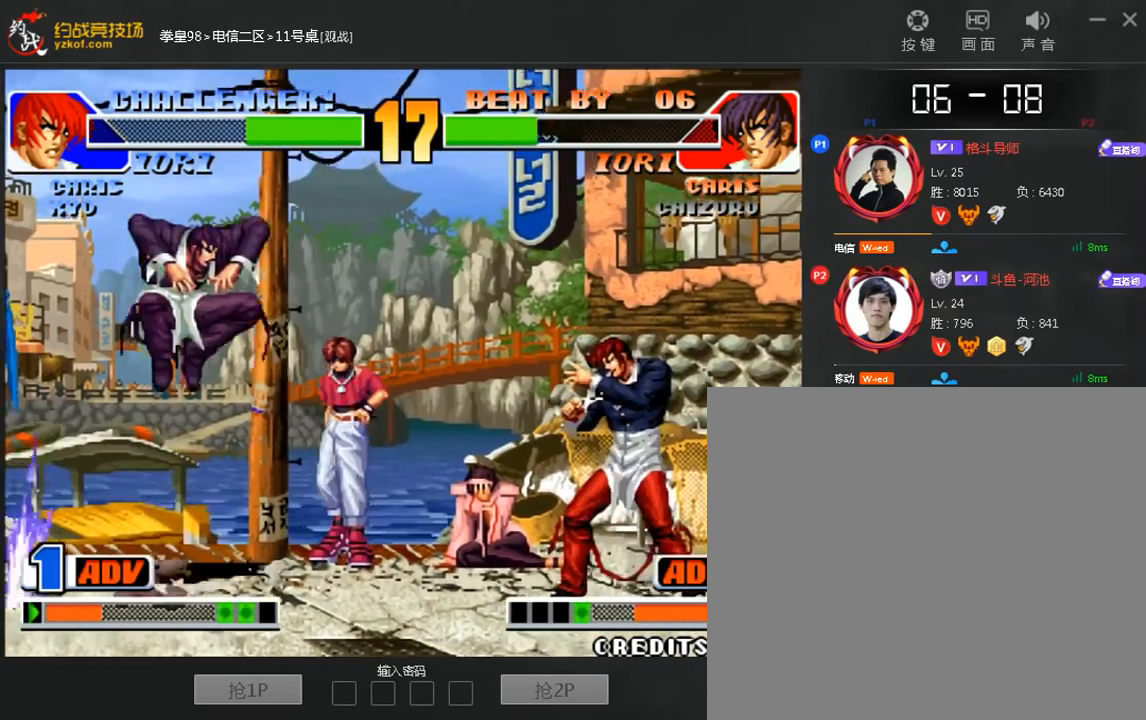
{"buttons": [], "left_stick": "right", "events": [[200, "left_stick", "right"]]}
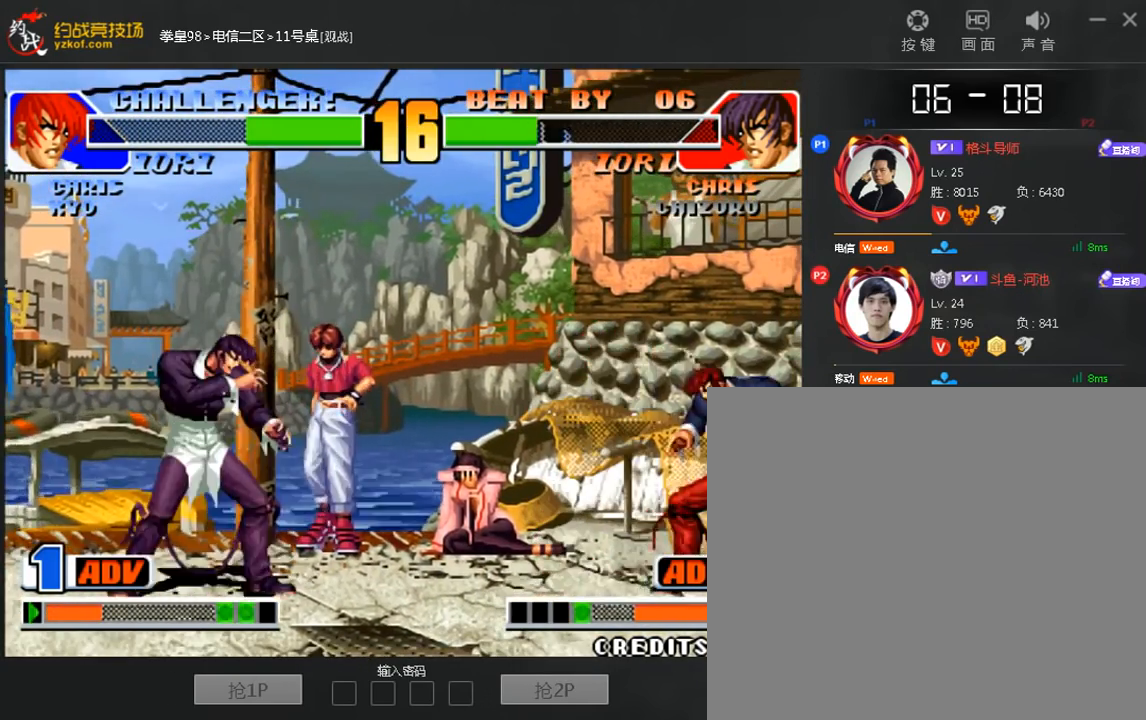
{"buttons": ["A"], "left_stick": "right", "events": [[40, "left_stick", "center"], [240, "B", "down"], [320, "B", "up"], [360, "left_stick", "down"], [440, "left_stick", "right"], [480, "A", "down"]]}
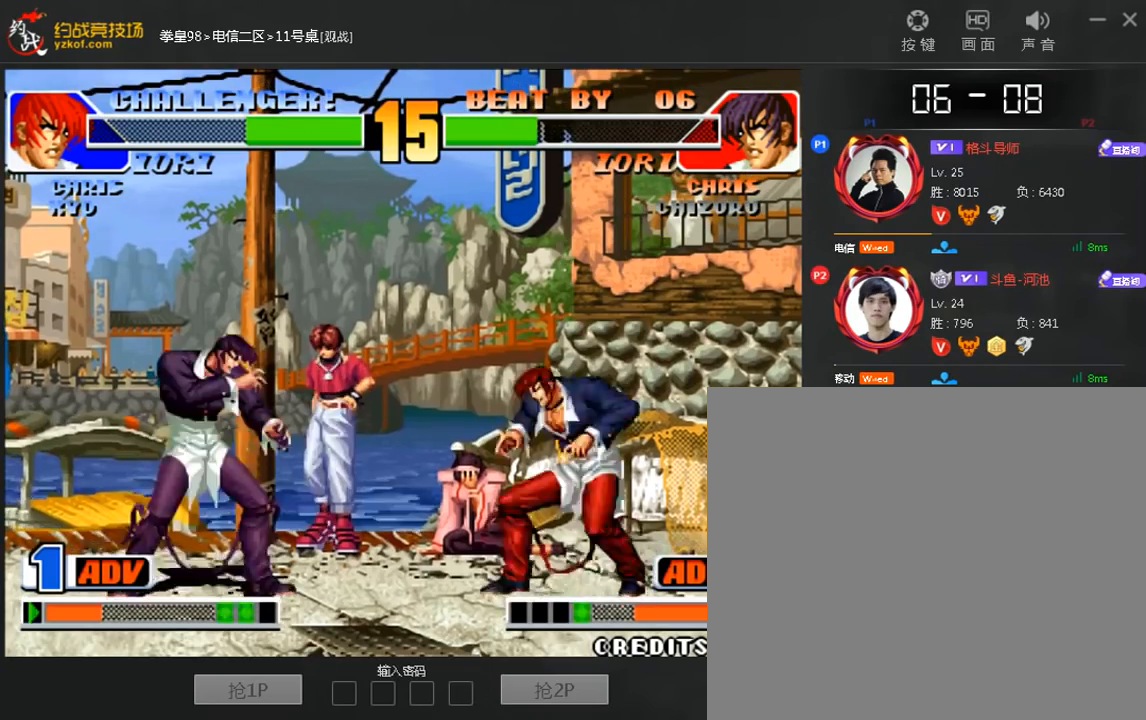
{"buttons": [], "left_stick": "down-right", "events": [[40, "left_stick", "center"], [80, "A", "up"], [520, "left_stick", "down-right"]]}
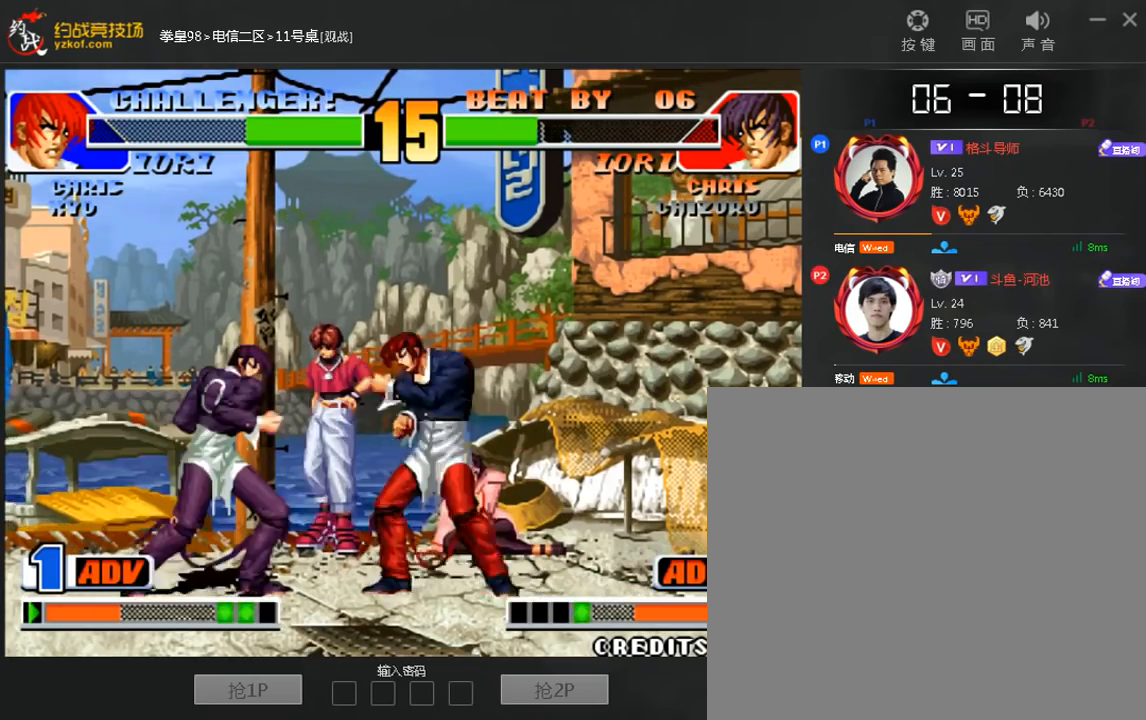
{"buttons": [], "left_stick": "right", "events": [[200, "left_stick", "right"], [320, "C", "down"], [400, "C", "up"]]}
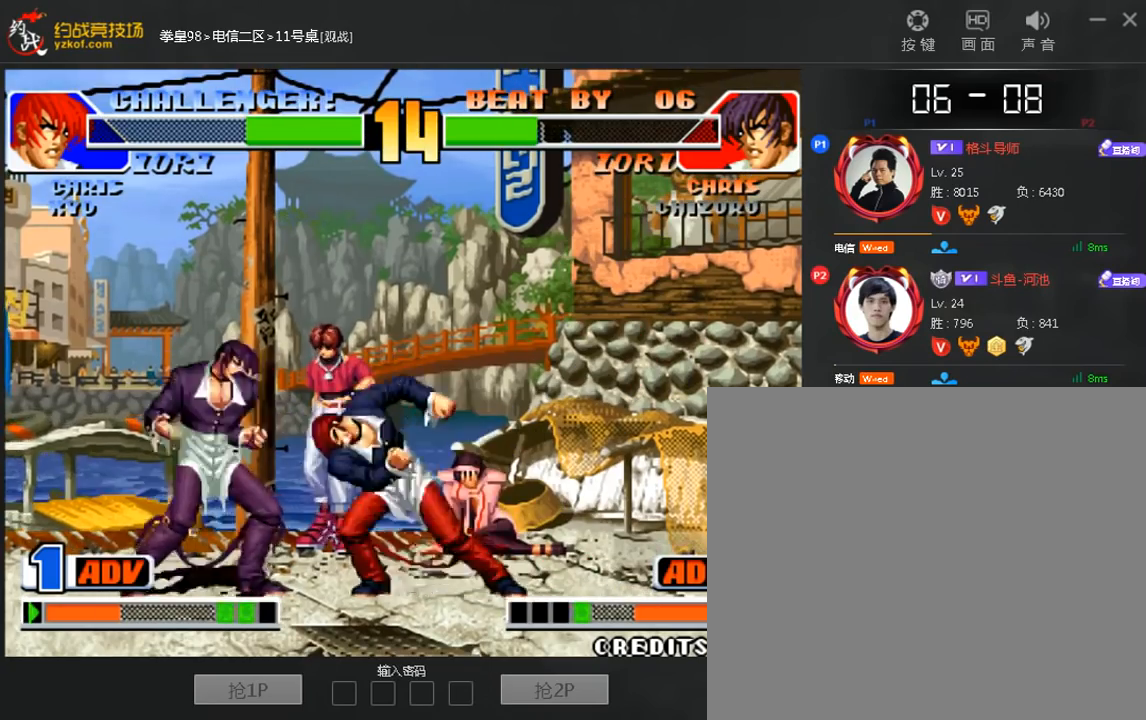
{"buttons": [], "left_stick": "center", "events": [[80, "left_stick", "down"], [160, "A", "down"], [160, "left_stick", "left"], [280, "A", "up"], [280, "left_stick", "center"]]}
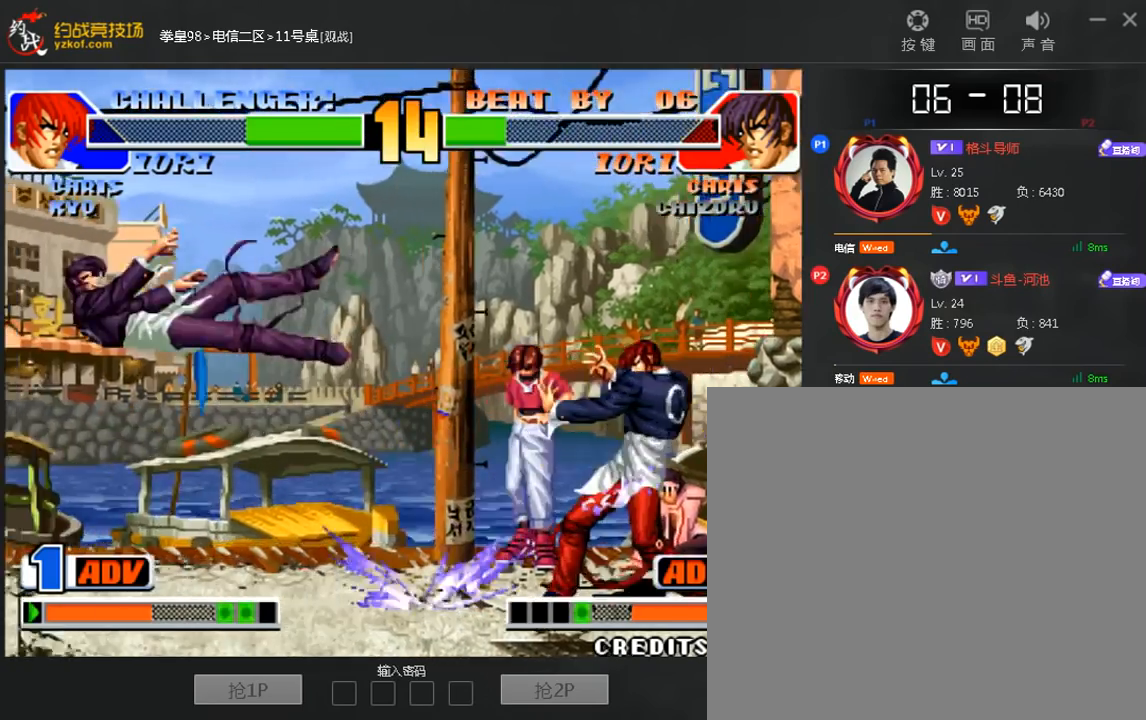
{"buttons": [], "left_stick": "left", "events": [[480, "left_stick", "left"]]}
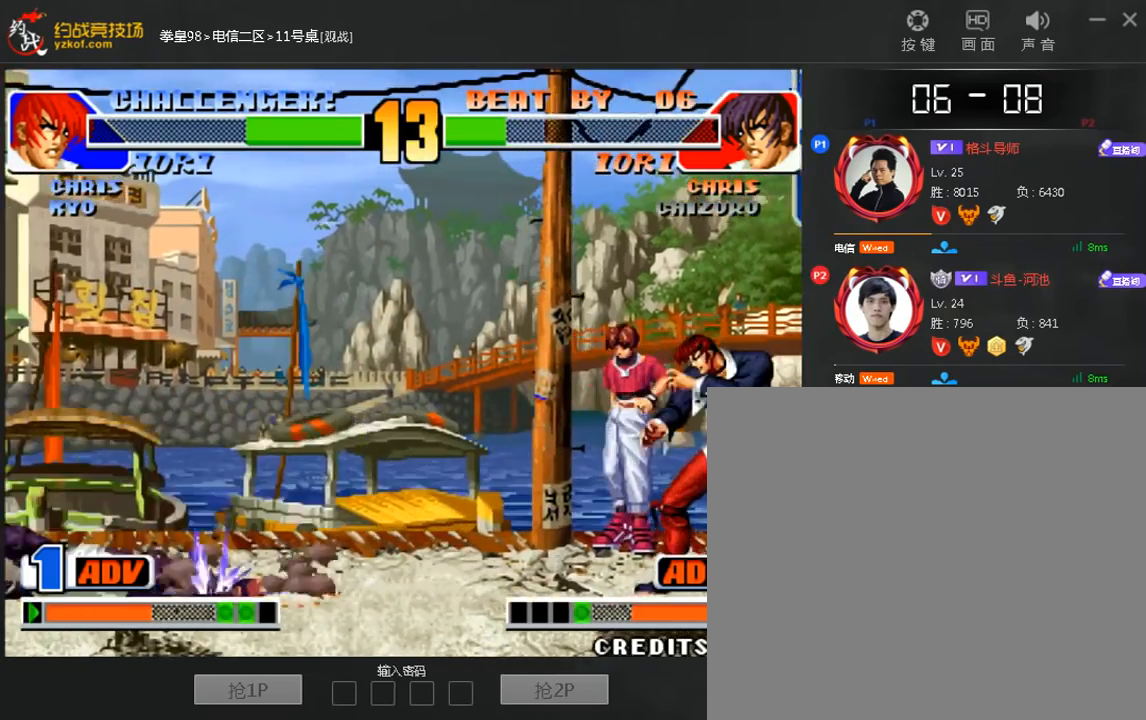
{"buttons": [], "left_stick": "right", "events": [[40, "left_stick", "center"], [120, "left_stick", "down-left"], [200, "left_stick", "left"], [480, "left_stick", "right"]]}
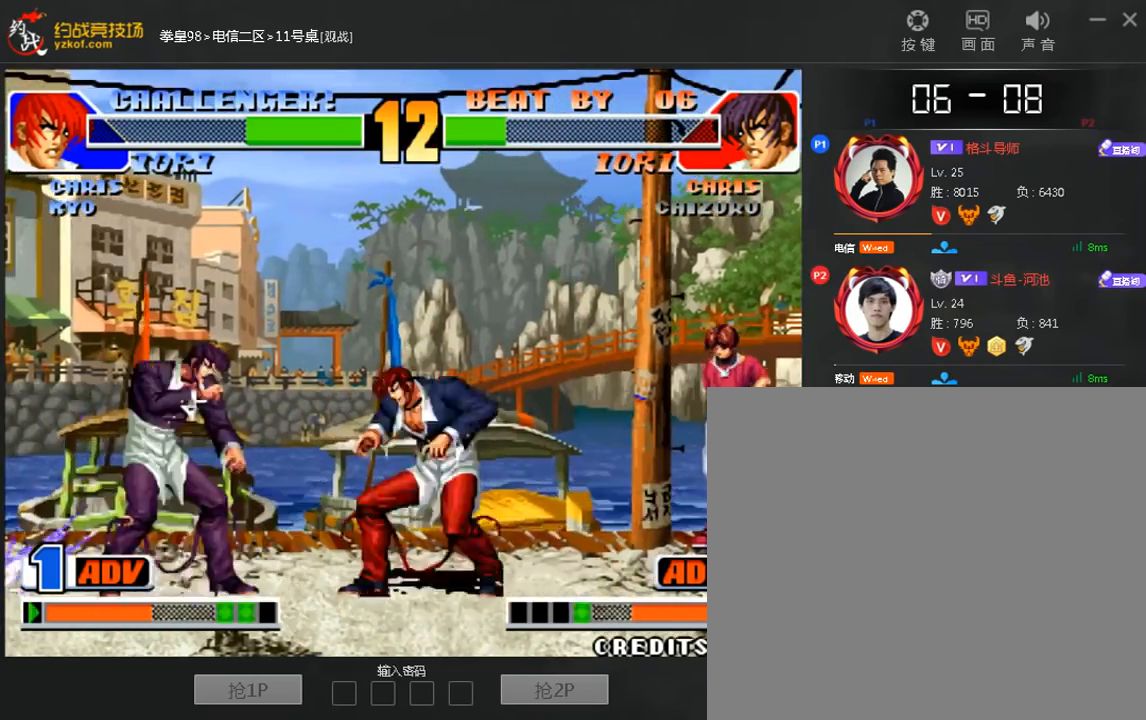
{"buttons": [], "left_stick": "left", "events": [[120, "left_stick", "center"], [320, "left_stick", "left"], [400, "left_stick", "center"], [480, "left_stick", "left"]]}
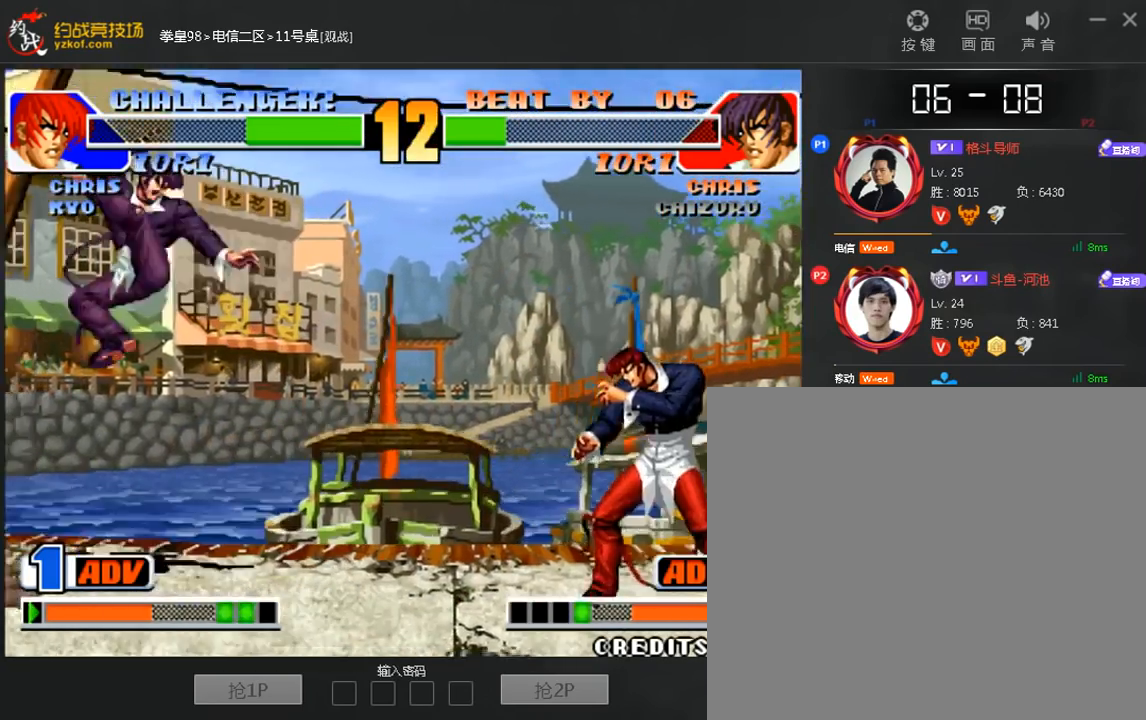
{"buttons": ["C"], "left_stick": "center", "events": [[320, "left_stick", "center"], [480, "C", "down"]]}
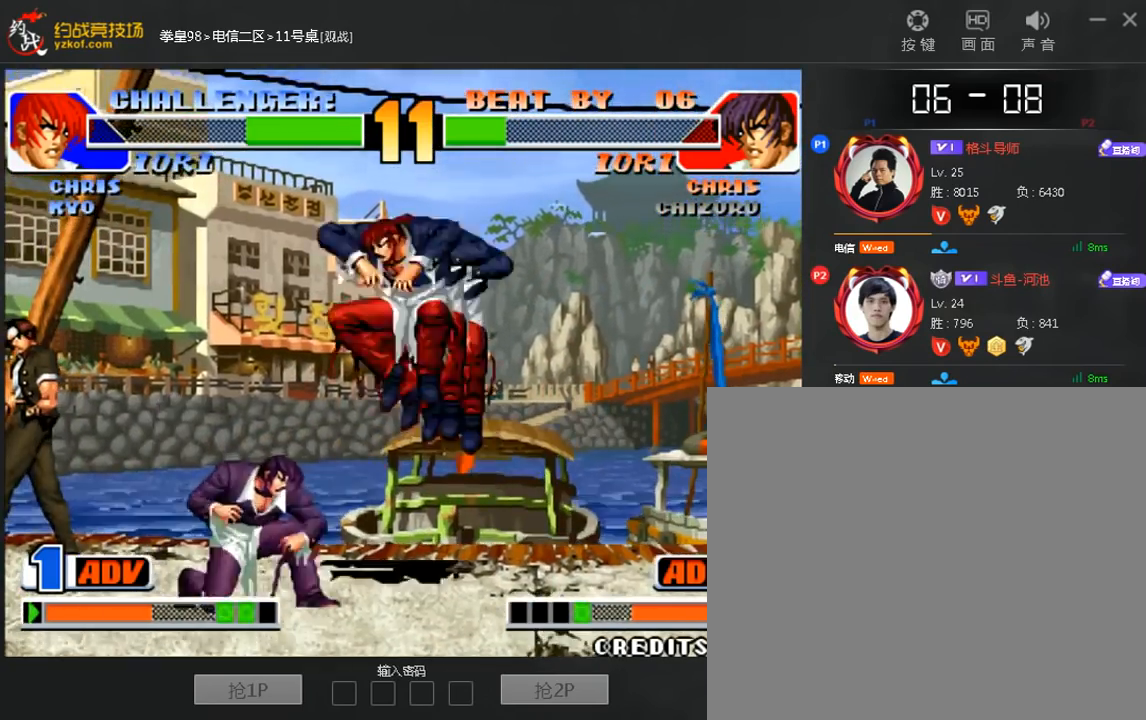
{"buttons": ["B"], "left_stick": "down-right", "events": [[40, "C", "up"], [120, "left_stick", "right"], [200, "left_stick", "down-right"], [400, "left_stick", "left"], [480, "B", "down"], [480, "left_stick", "down-right"]]}
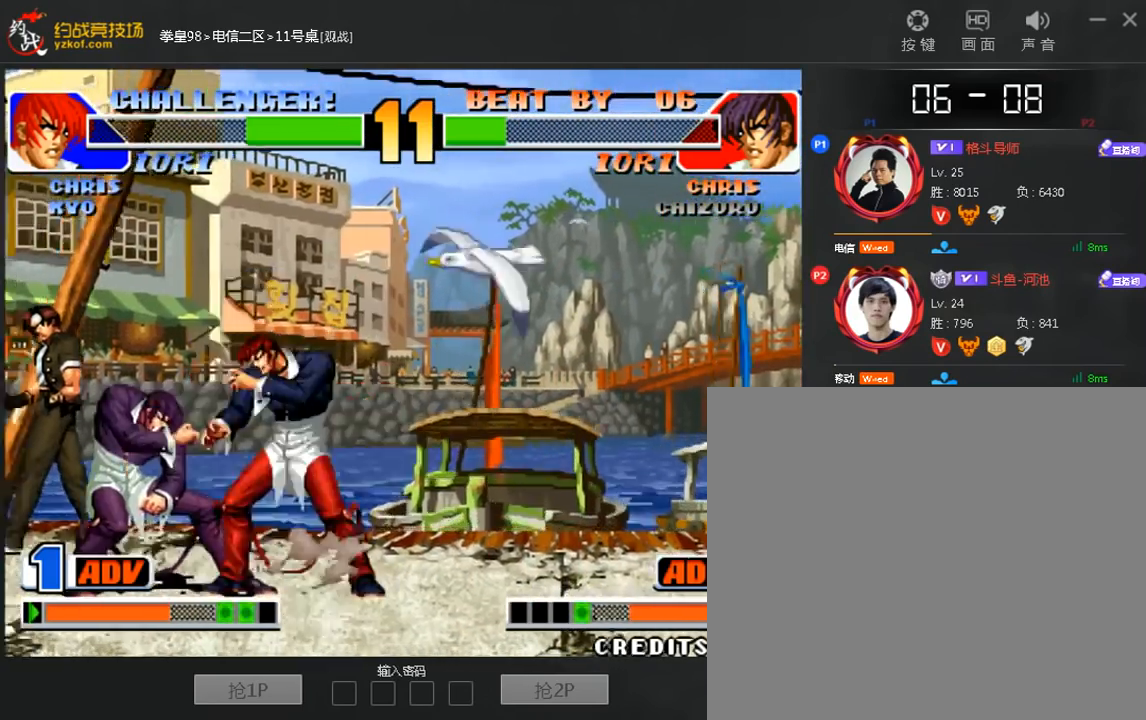
{"buttons": [], "left_stick": "down-right", "events": [[80, "B", "up"]]}
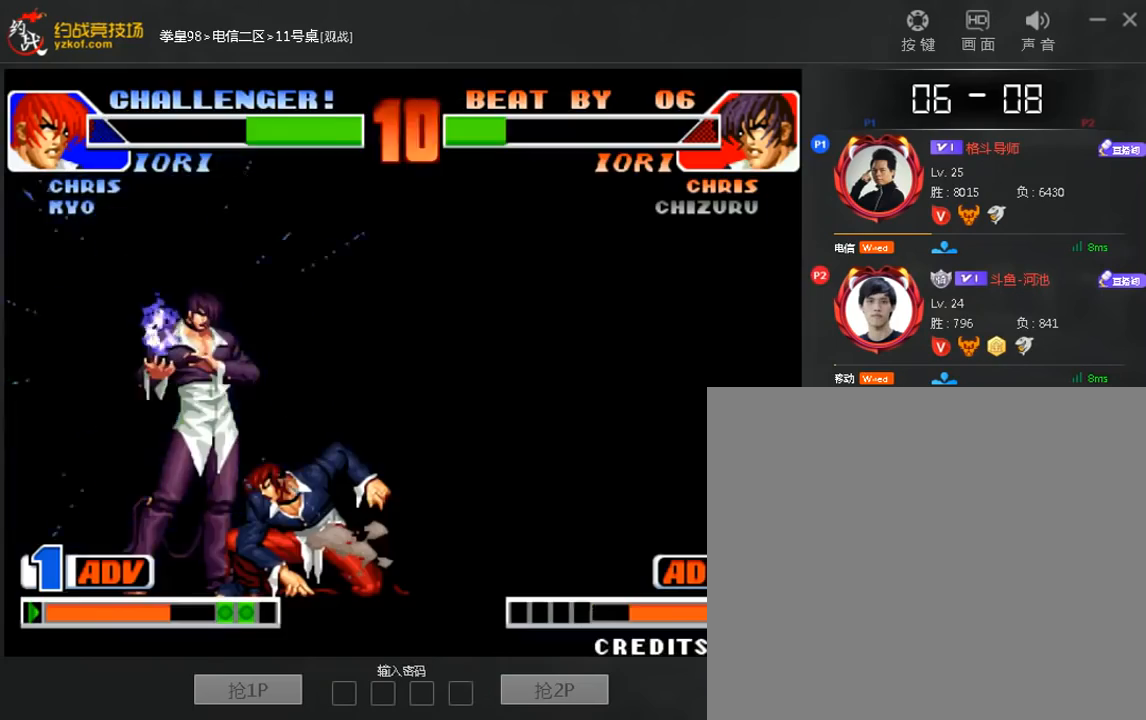
{"buttons": ["A"], "left_stick": "left", "events": [[240, "A", "down"], [320, "A", "up"], [480, "A", "down"], [480, "left_stick", "left"]]}
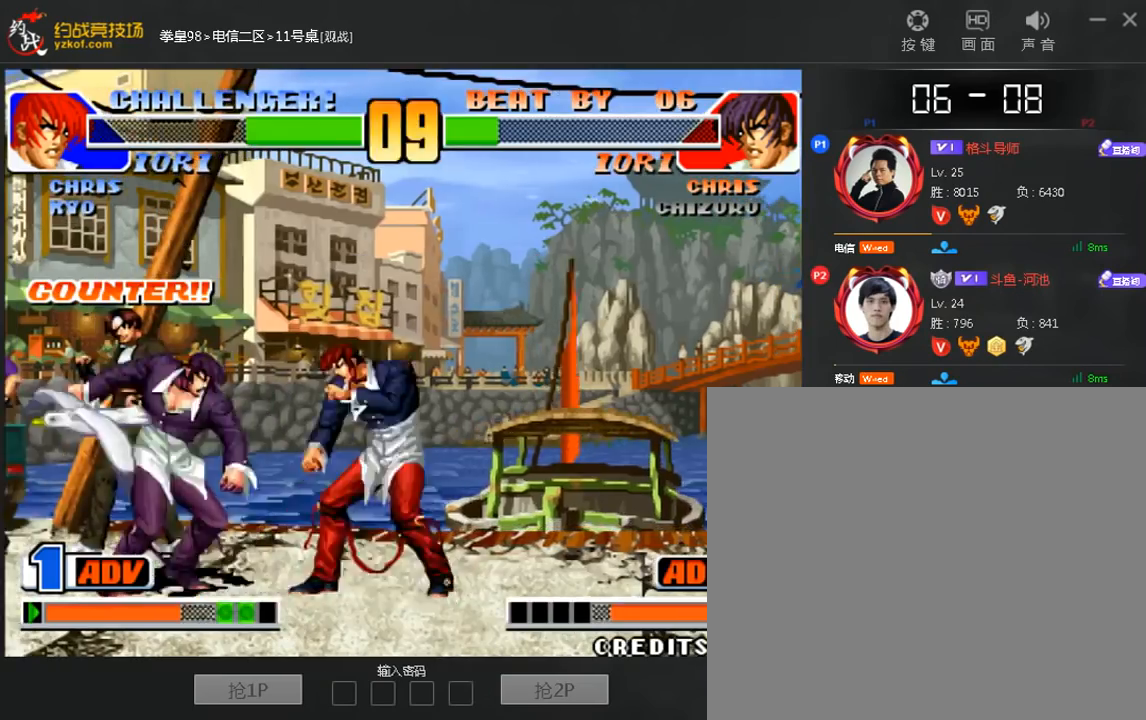
{"buttons": [], "left_stick": "center", "events": [[80, "A", "up"], [240, "left_stick", "center"]]}
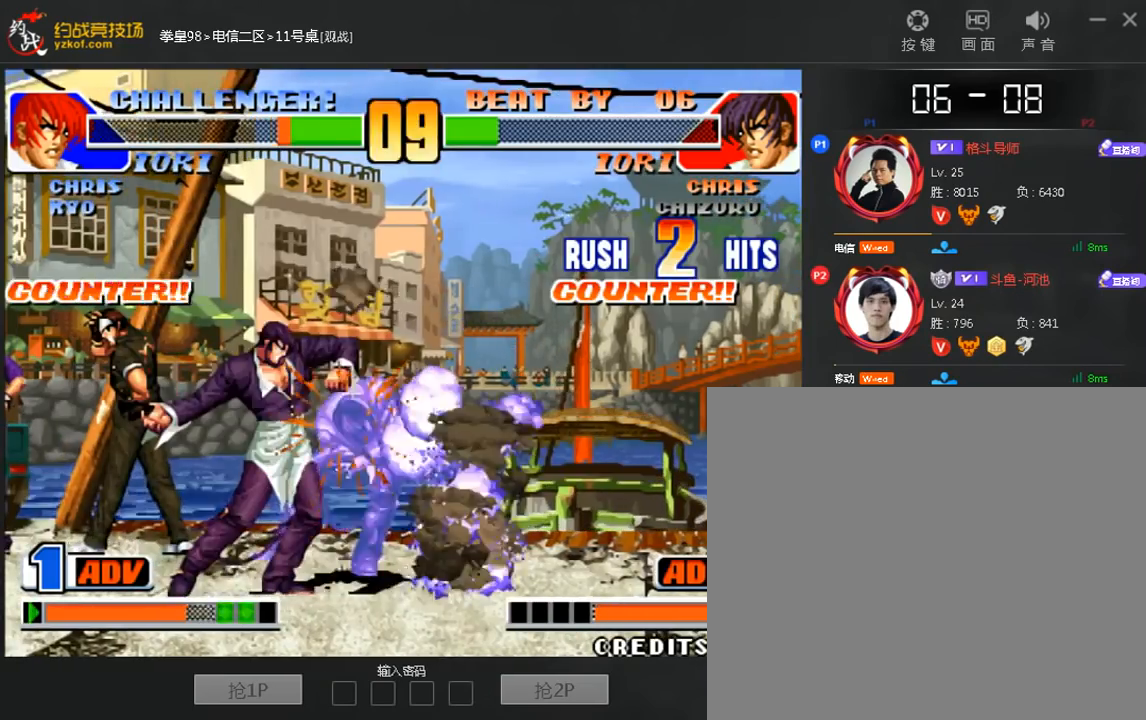
{"buttons": [], "left_stick": "center", "events": []}
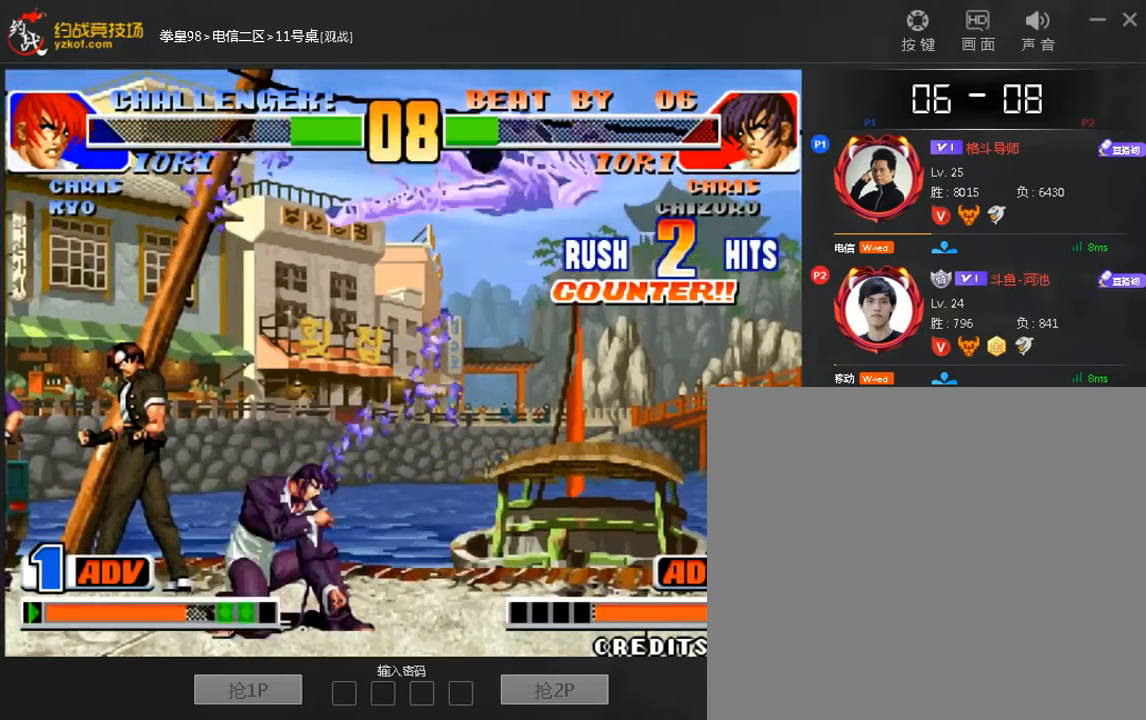
{"buttons": [], "left_stick": "right", "events": [[120, "left_stick", "right"], [240, "B", "down"], [240, "left_stick", "center"], [320, "B", "up"], [520, "left_stick", "right"]]}